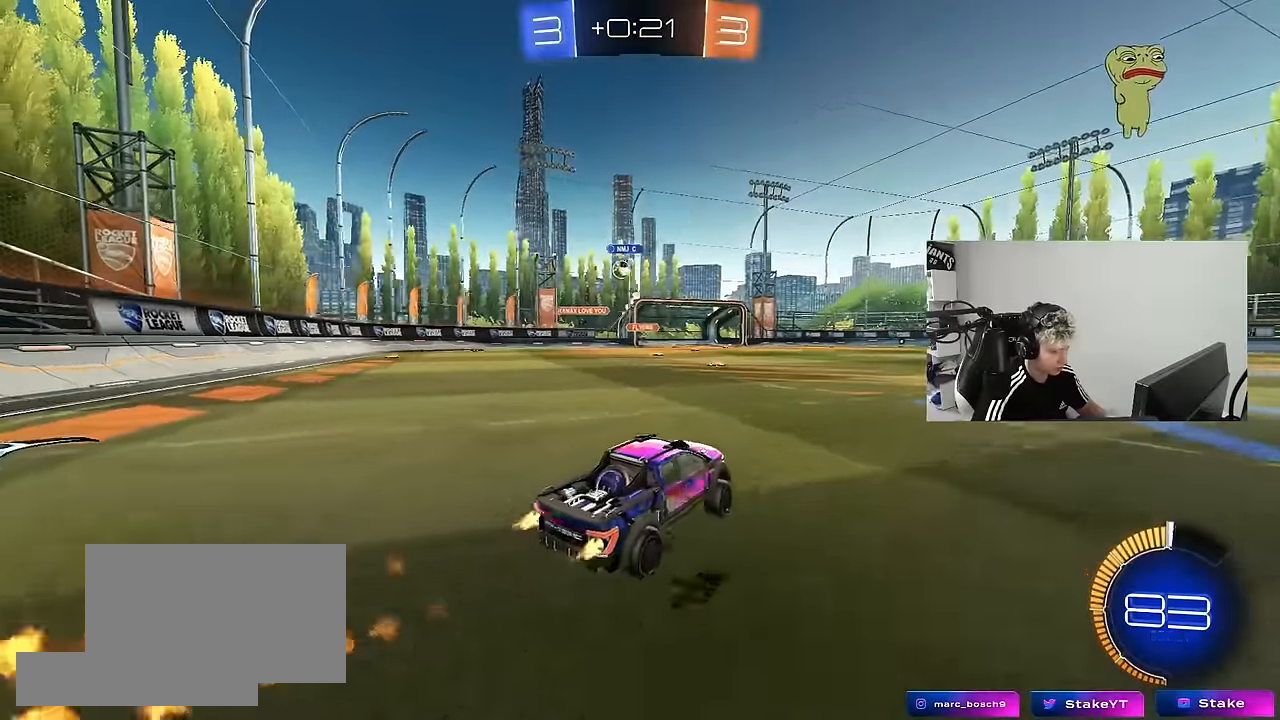
Gameplay with keyboard and mouse; each line is a JSON object with the keys and mouse buttons held at the frame after it. "events" lists presses ("down") and releases ("up") of "1", "2", "3", "4", "5", "a", "alt", "c", "caps_lock", "ctrl", "d", "e", "f", "g", "q", "r", "s", "shift", "space", "t", "tab", "v", "w", "x", "z", "mouse_left", "mouse_wheel" and "mouse_right" between this image and that frame as [ms after this image, input, new state], when the widget could be followed in between. "mouse_left", "mouse_wheel", "mouse_right" = the "left", "wheel", "right" buttons of the "mouse" list. No other keys are recorded. "wheel" means that the mouse wheel is clicked or scrolled. "mouse_move" is the direction in which the mouse moves at that frame (one of eight, or "still"), when it could be read.
{"keys": ["w"], "mouse": ["left"], "mouse_move": "still", "events": [[100, "a", "up"], [183, "a", "down"], [283, "a", "up"], [333, "mouse_left", "up"], [416, "d", "down"], [416, "mouse_left", "down"], [466, "d", "up"]]}
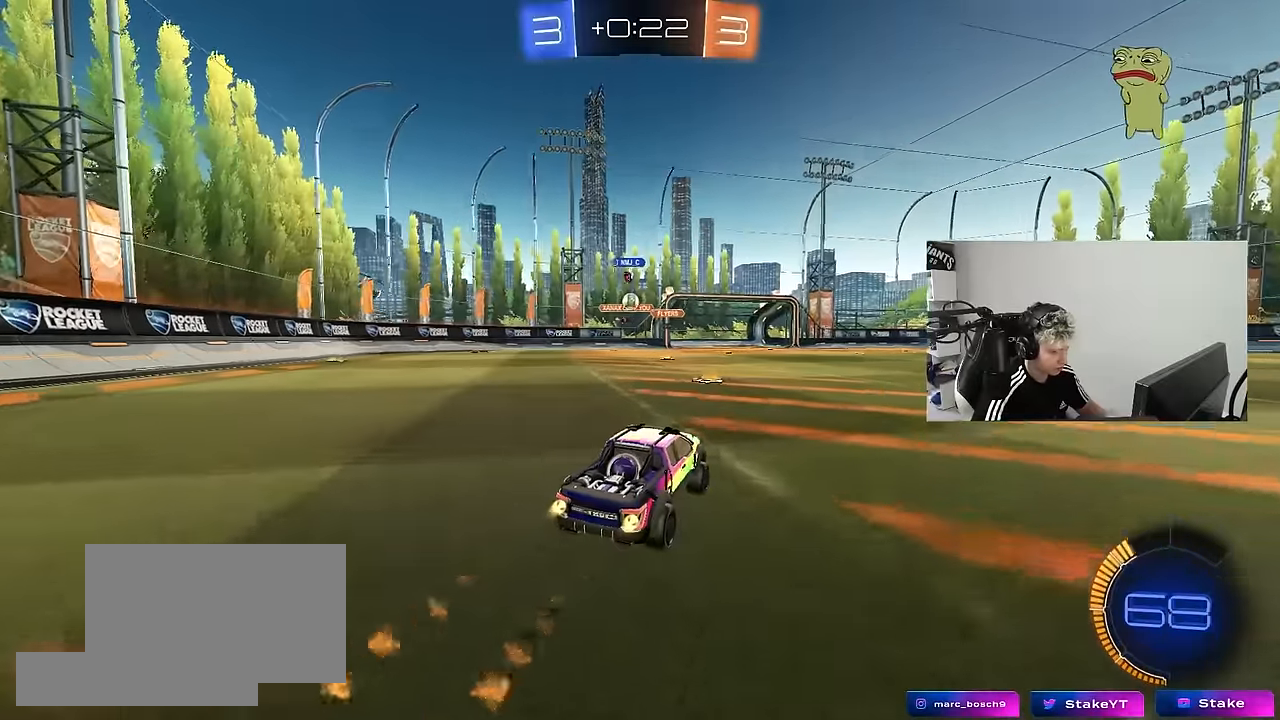
{"keys": ["w"], "mouse": [], "mouse_move": "still", "events": [[16, "a", "down"], [100, "mouse_left", "up"], [150, "a", "up"], [300, "a", "down"], [350, "a", "up"]]}
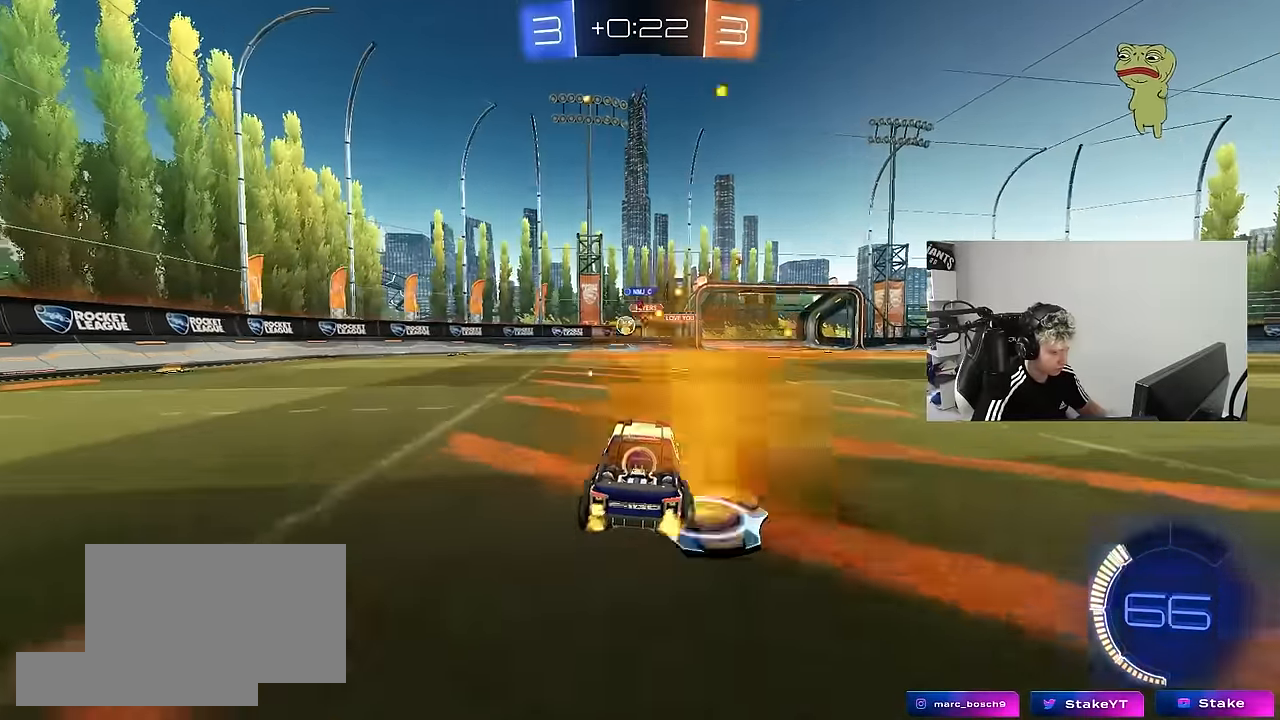
{"keys": ["d", "w"], "mouse": [], "mouse_move": "still", "events": [[33, "a", "down"], [216, "mouse_left", "down"], [400, "a", "up"], [450, "d", "down"], [500, "mouse_left", "up"]]}
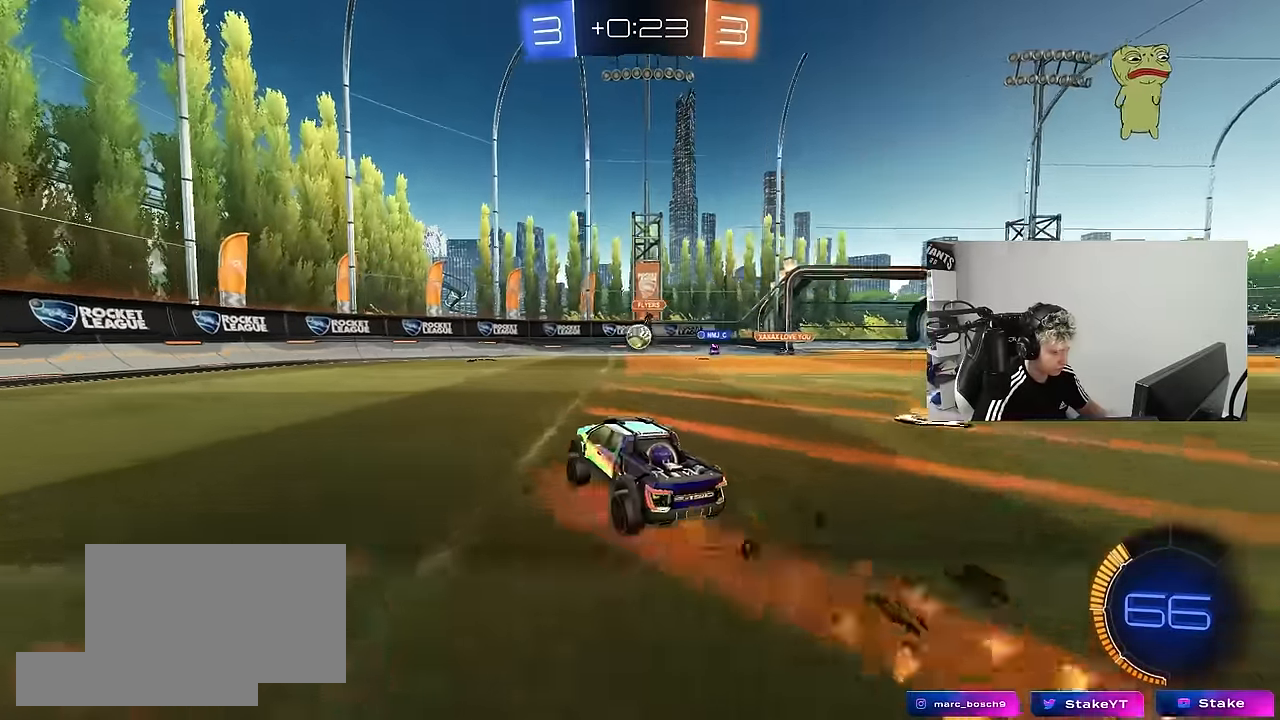
{"keys": ["w"], "mouse": [], "mouse_move": "still", "events": [[83, "d", "up"], [383, "mouse_left", "down"], [466, "mouse_left", "up"]]}
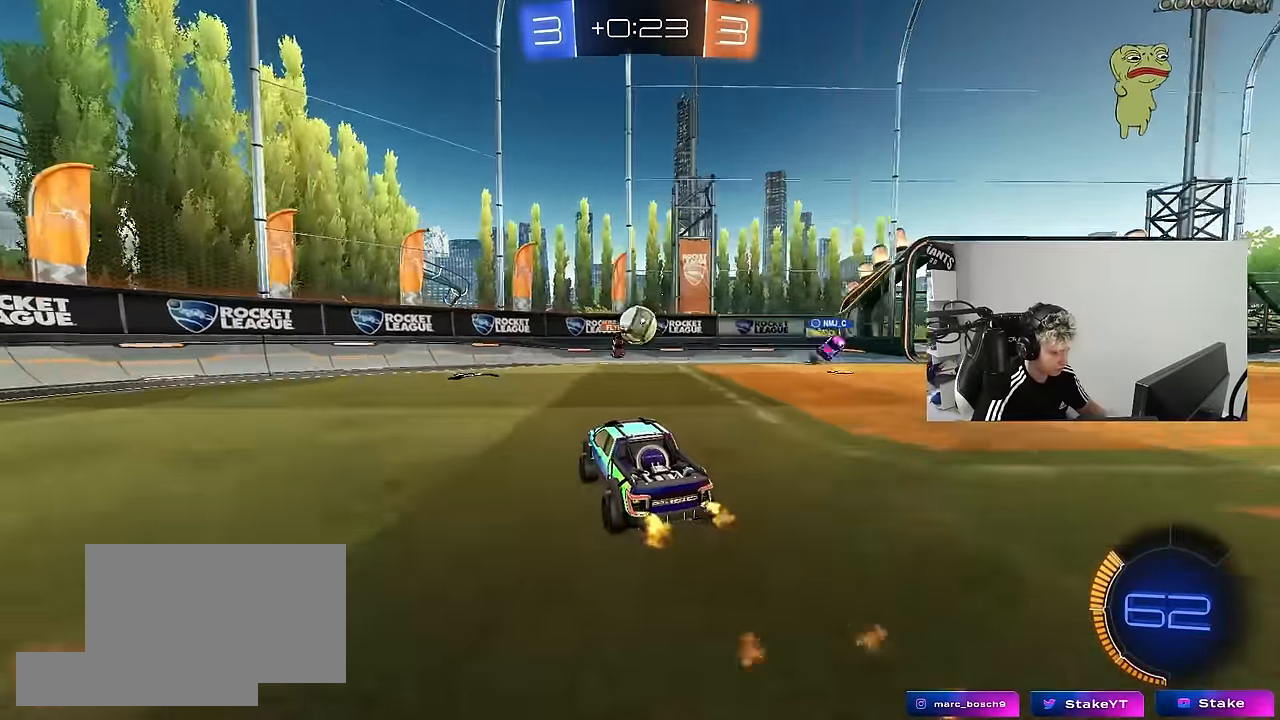
{"keys": ["d", "shift"], "mouse": [], "mouse_move": "still", "events": [[16, "a", "down"], [100, "a", "up"], [100, "d", "down"], [100, "w", "up"], [200, "mouse_right", "down"], [250, "d", "up"], [300, "a", "down"], [300, "mouse_right", "up"], [333, "a", "up"], [433, "d", "down"], [483, "shift", "down"]]}
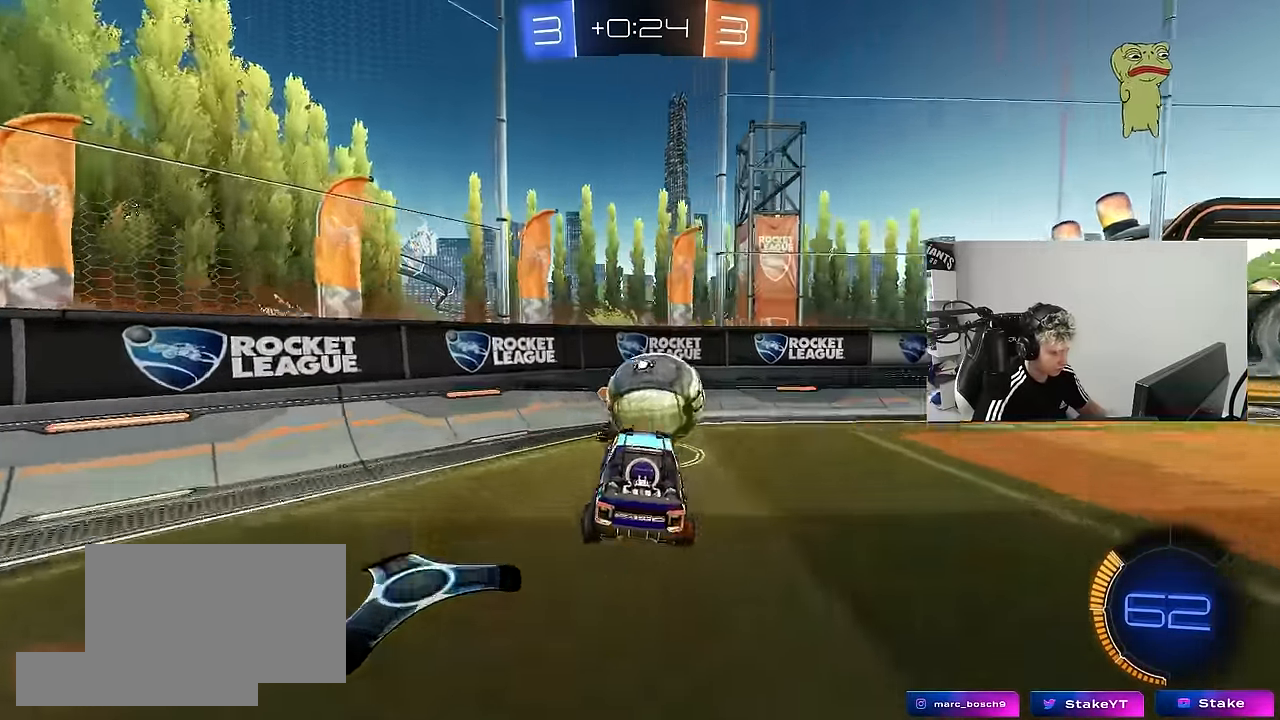
{"keys": ["w"], "mouse": ["left", "right"], "mouse_move": "down-left", "events": [[216, "shift", "up"], [266, "d", "up"], [316, "a", "down"], [350, "w", "down"], [400, "a", "up"], [400, "mouse_left", "down"], [400, "mouse_right", "down"]]}
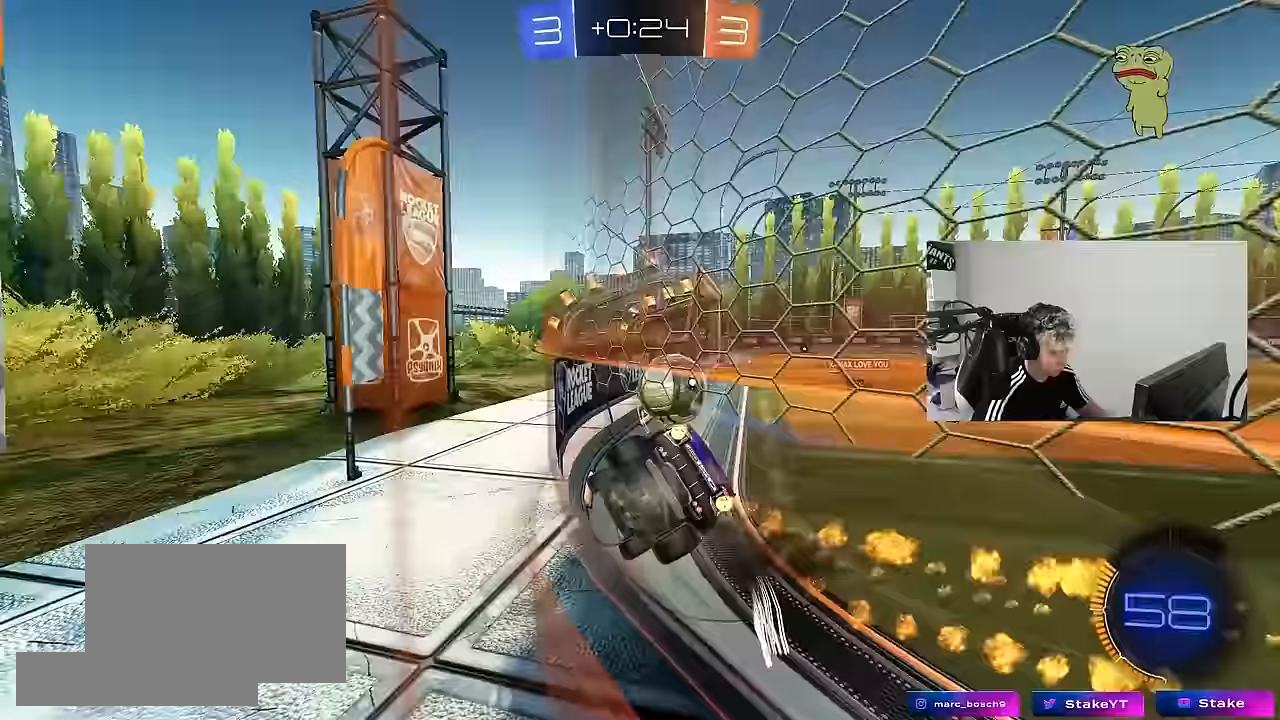
{"keys": ["a", "w"], "mouse": ["left"], "mouse_move": "still", "events": [[50, "a", "down"], [50, "mouse_right", "up"]]}
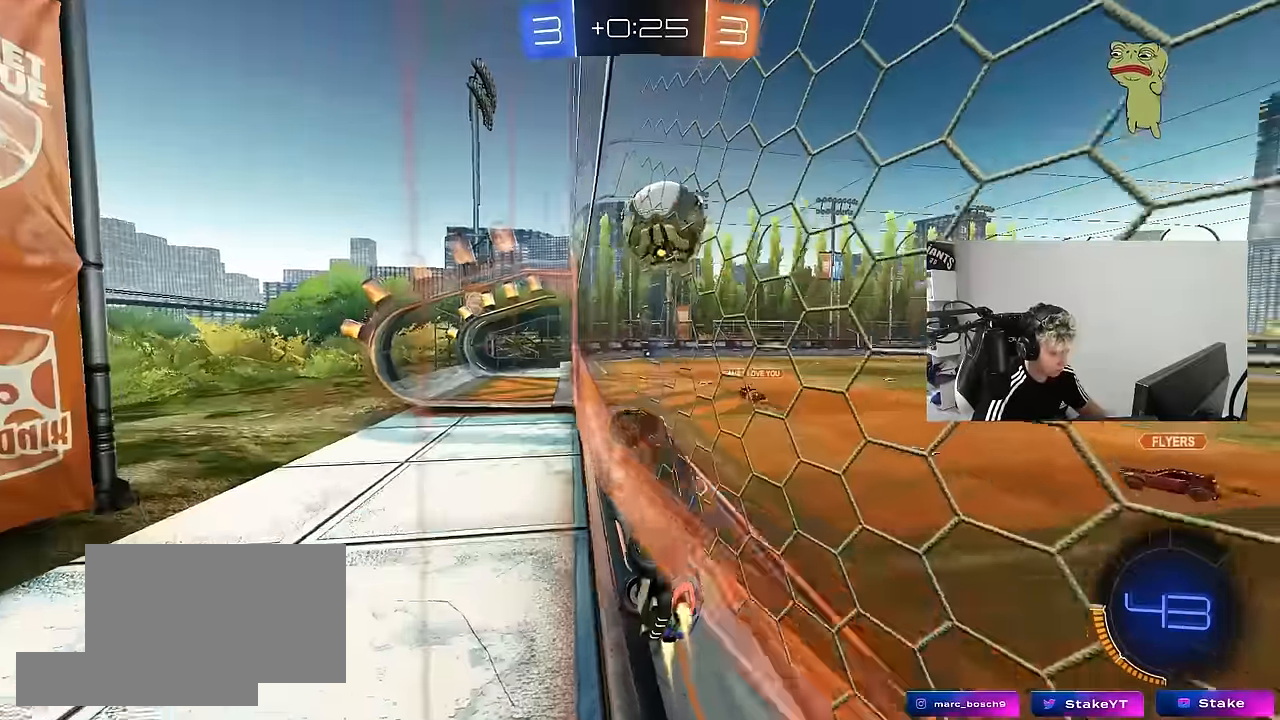
{"keys": ["s"], "mouse": [], "mouse_move": "still", "events": [[17, "a", "up"], [150, "d", "down"], [250, "d", "up"], [250, "mouse_left", "up"], [333, "w", "up"], [383, "w", "down"], [433, "w", "up"], [483, "s", "down"]]}
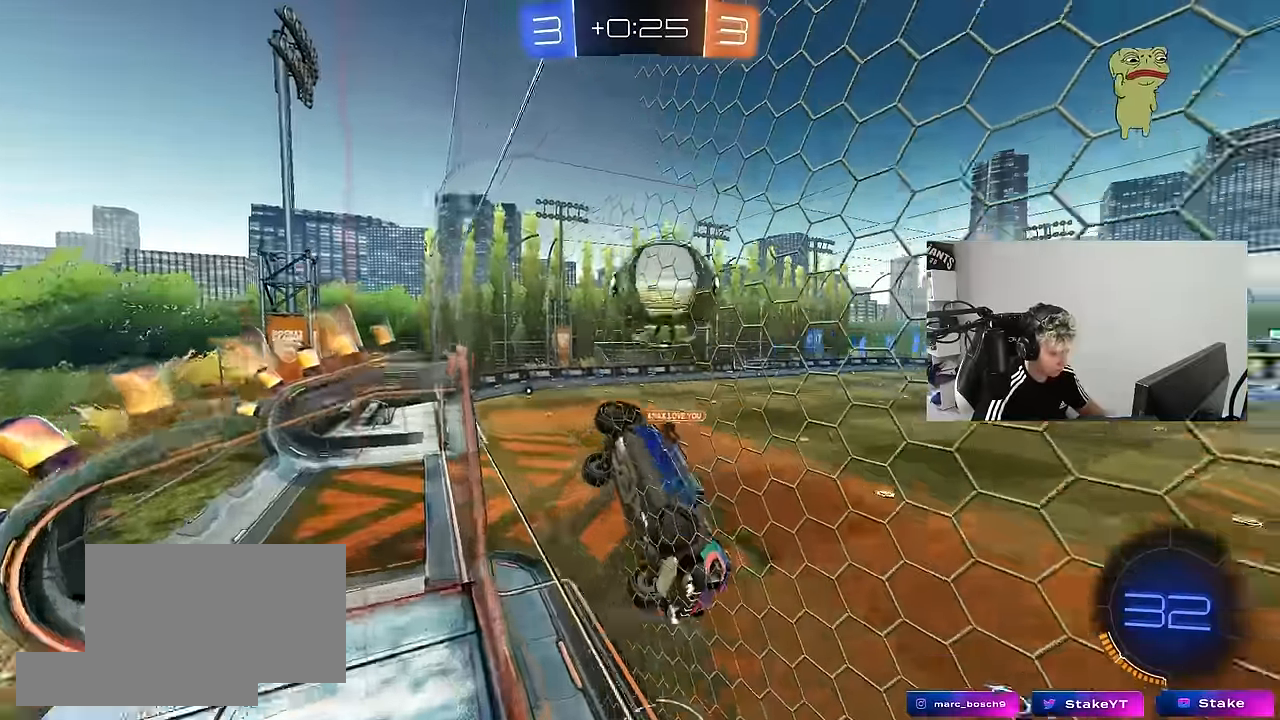
{"keys": [], "mouse": ["left", "right"], "mouse_move": "down", "events": [[167, "d", "down"], [267, "d", "up"], [317, "s", "up"], [367, "mouse_right", "down"], [400, "mouse_left", "down"]]}
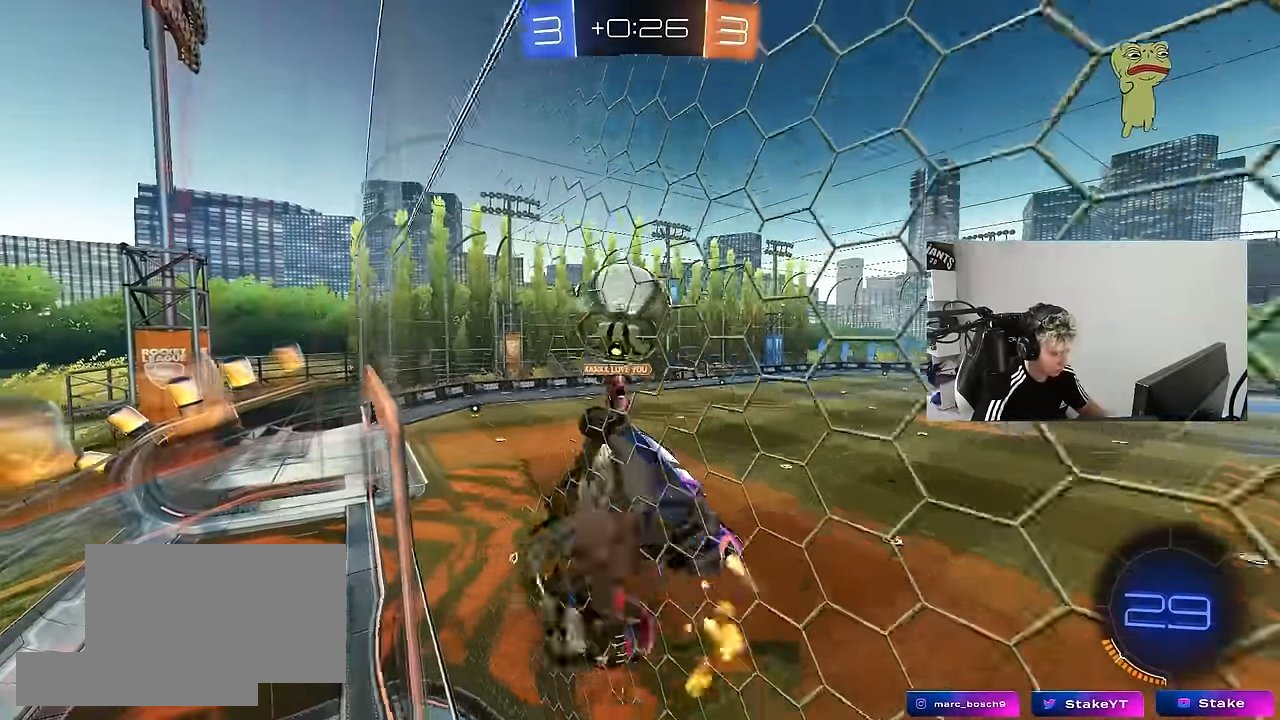
{"keys": ["a", "d", "w"], "mouse": [], "mouse_move": "still", "events": [[50, "a", "down"], [50, "s", "down"], [50, "shift", "down"], [100, "mouse_right", "up"], [133, "s", "up"], [233, "shift", "up"], [283, "d", "down"], [283, "w", "down"], [333, "d", "up"], [333, "mouse_left", "up"], [417, "d", "down"]]}
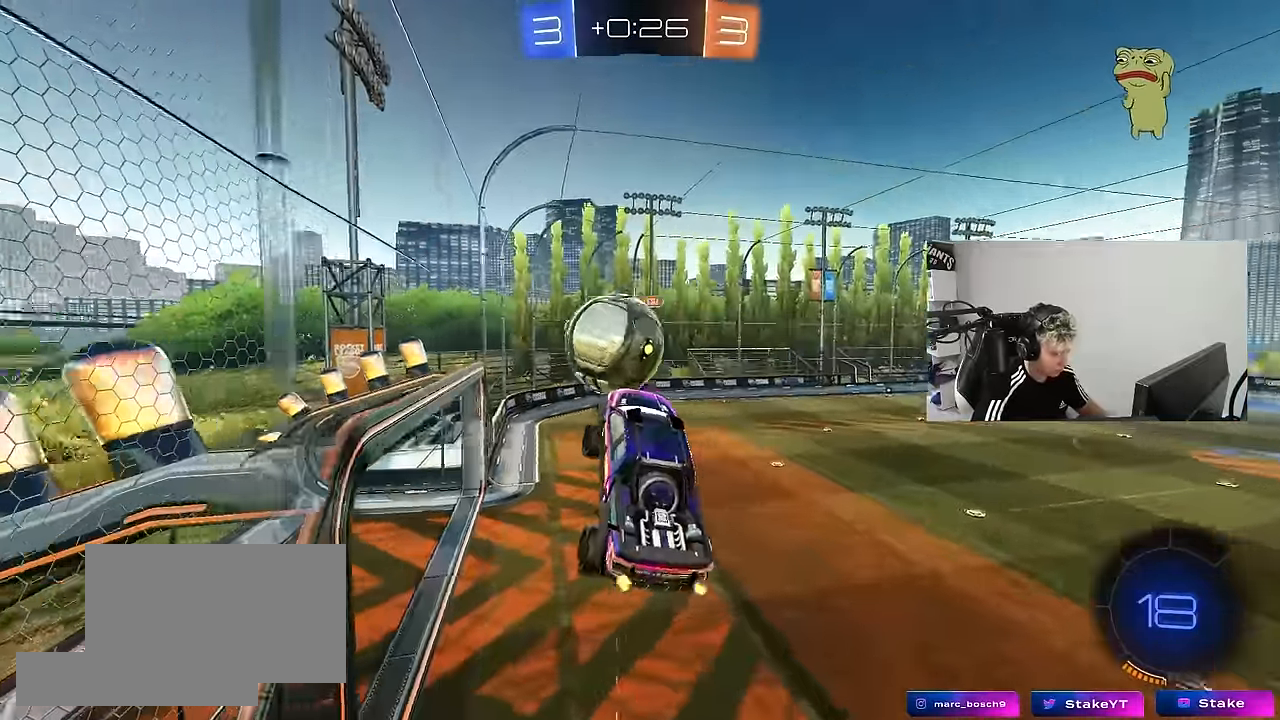
{"keys": ["d"], "mouse": ["left"], "mouse_move": "still", "events": [[100, "a", "up"], [100, "d", "up"], [100, "mouse_left", "down"], [100, "w", "up"], [250, "a", "down"], [300, "s", "down"], [433, "a", "up"], [433, "d", "down"], [483, "s", "up"]]}
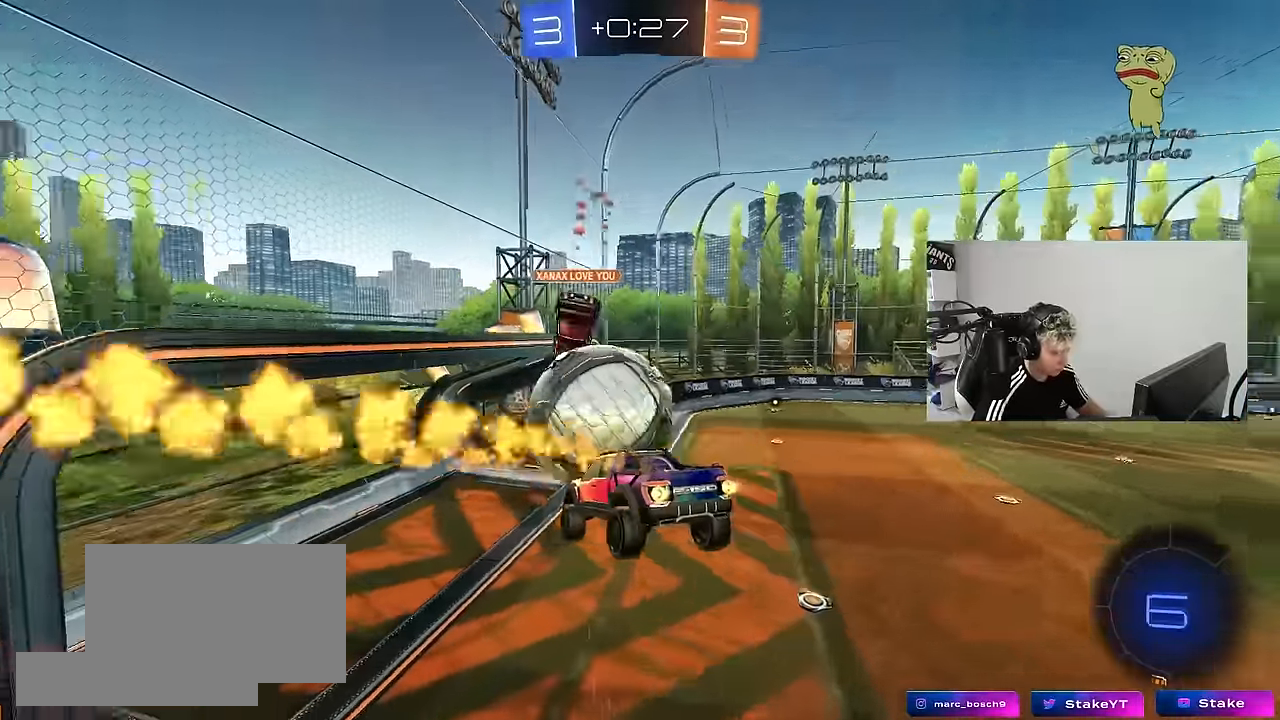
{"keys": ["a"], "mouse": [], "mouse_move": "still", "events": [[167, "w", "down"], [317, "mouse_left", "up"], [350, "w", "up"], [450, "a", "down"], [450, "d", "up"]]}
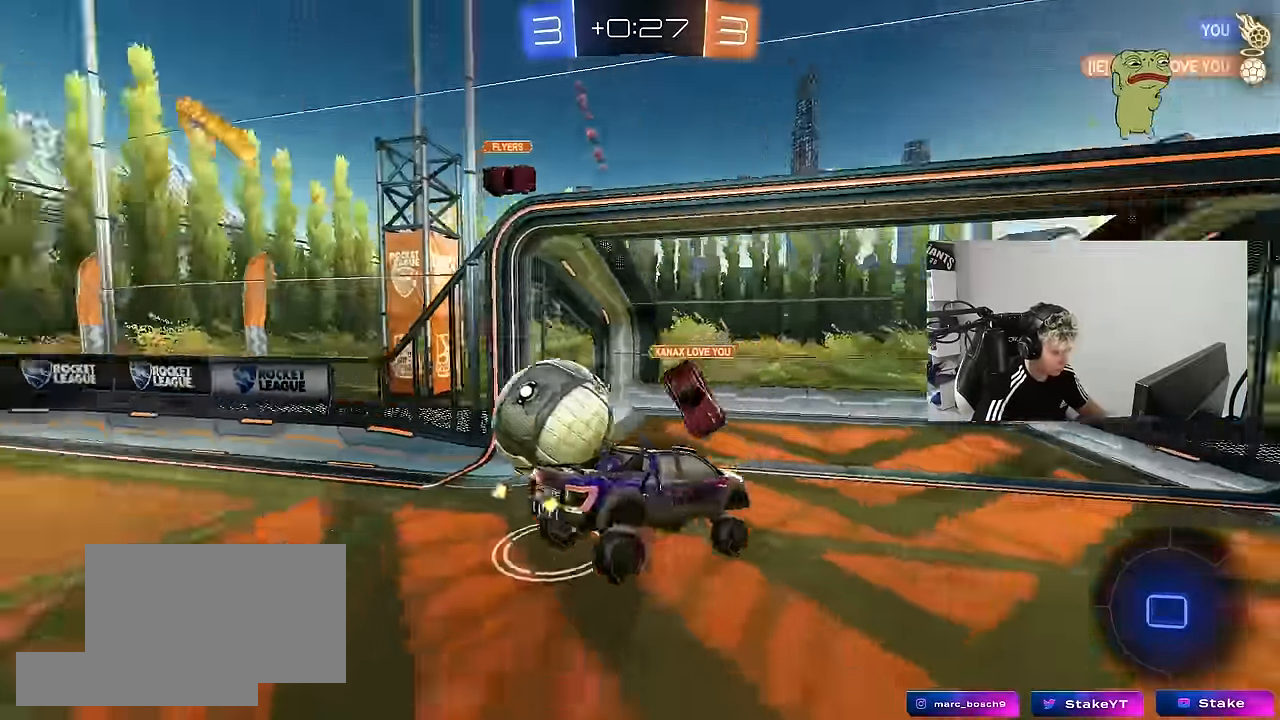
{"keys": ["a", "w"], "mouse": [], "mouse_move": "still", "events": [[100, "w", "down"], [284, "shift", "down"], [367, "shift", "up"]]}
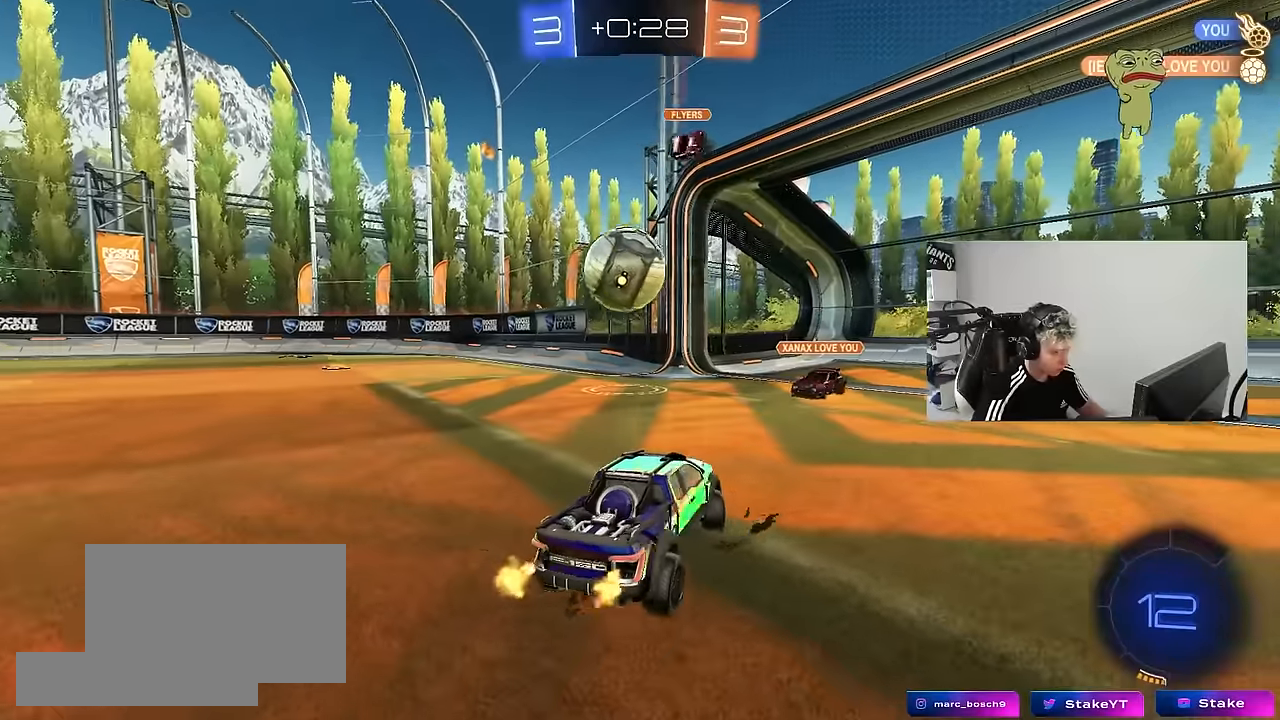
{"keys": ["a", "w"], "mouse": [], "mouse_move": "still", "events": []}
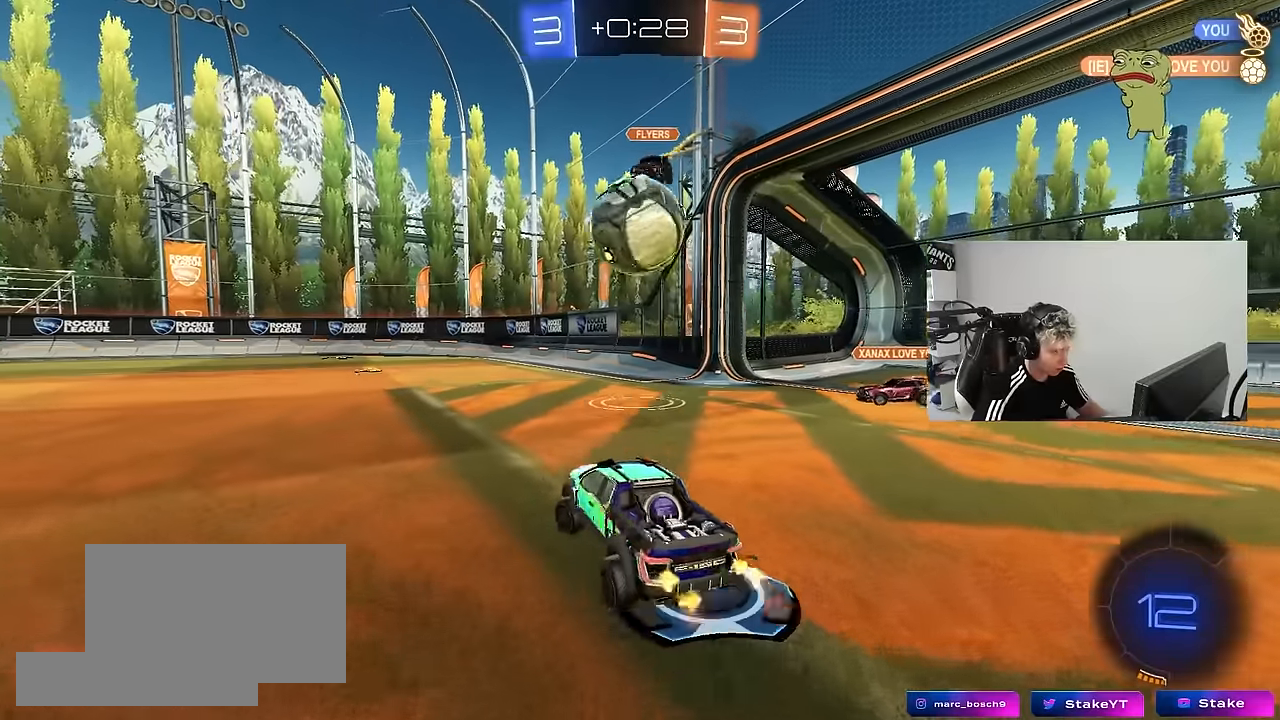
{"keys": ["d", "s", "shift"], "mouse": ["left", "right"], "mouse_move": "still", "events": [[134, "a", "up"], [134, "mouse_right", "down"], [134, "w", "up"], [217, "a", "down"], [217, "mouse_left", "down"], [267, "d", "down"], [267, "mouse_right", "up"], [267, "w", "down"], [367, "a", "up"], [367, "mouse_right", "down"], [400, "s", "down"], [400, "shift", "down"], [450, "w", "up"]]}
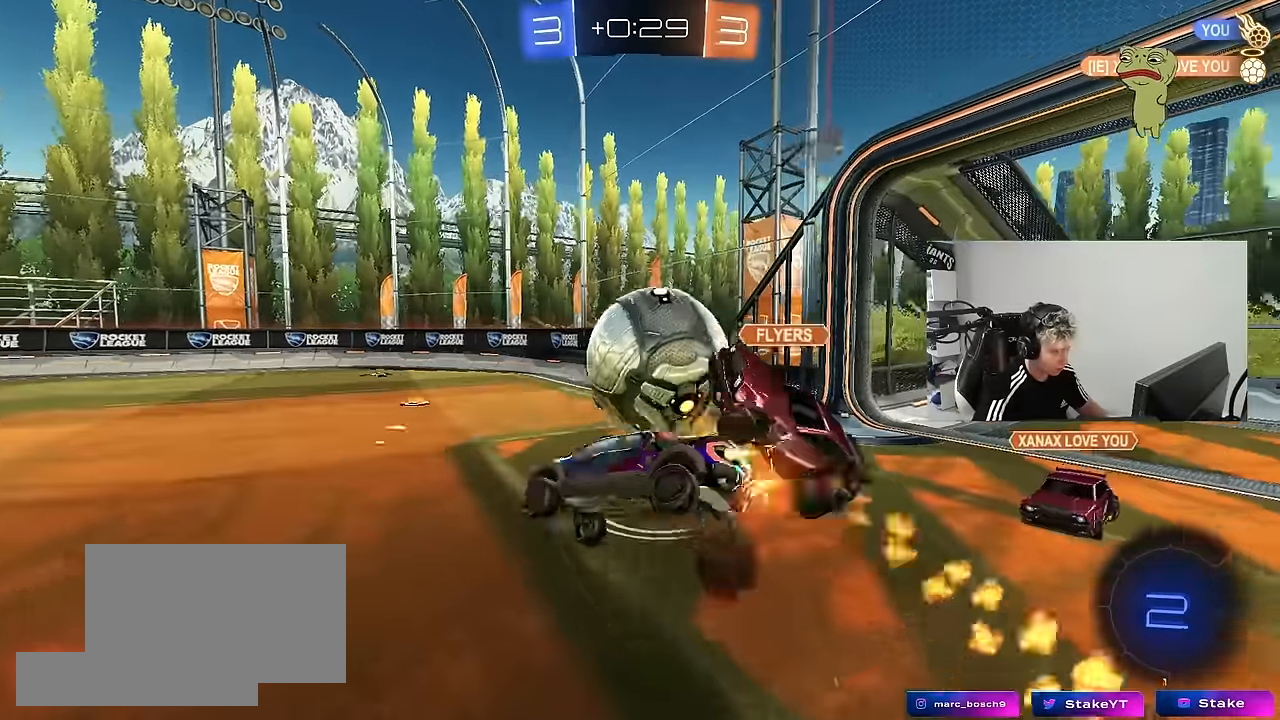
{"keys": ["d", "s", "shift", "space"], "mouse": [], "mouse_move": "still", "events": [[100, "mouse_right", "up"], [134, "mouse_left", "up"], [334, "s", "up"], [417, "s", "down"], [417, "space", "down"]]}
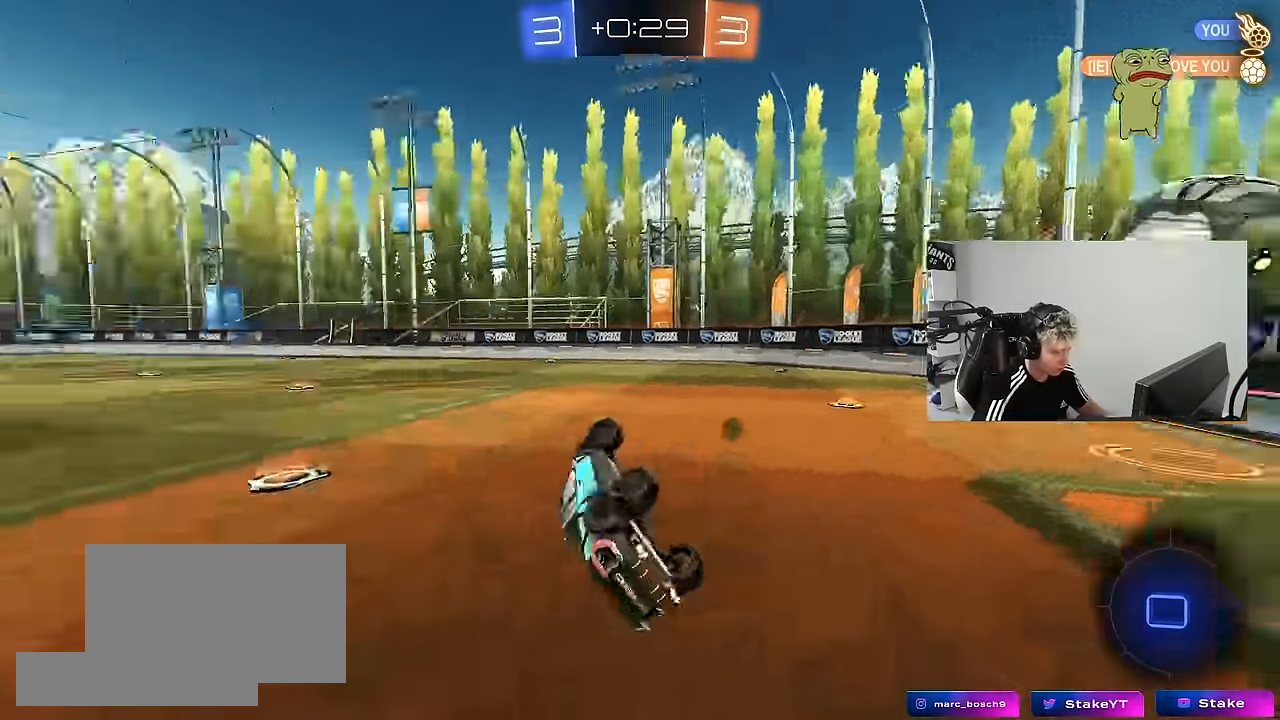
{"keys": ["a"], "mouse": [], "mouse_move": "still", "events": [[117, "space", "up"], [250, "a", "down"], [300, "d", "up"], [300, "shift", "up"], [350, "s", "up"]]}
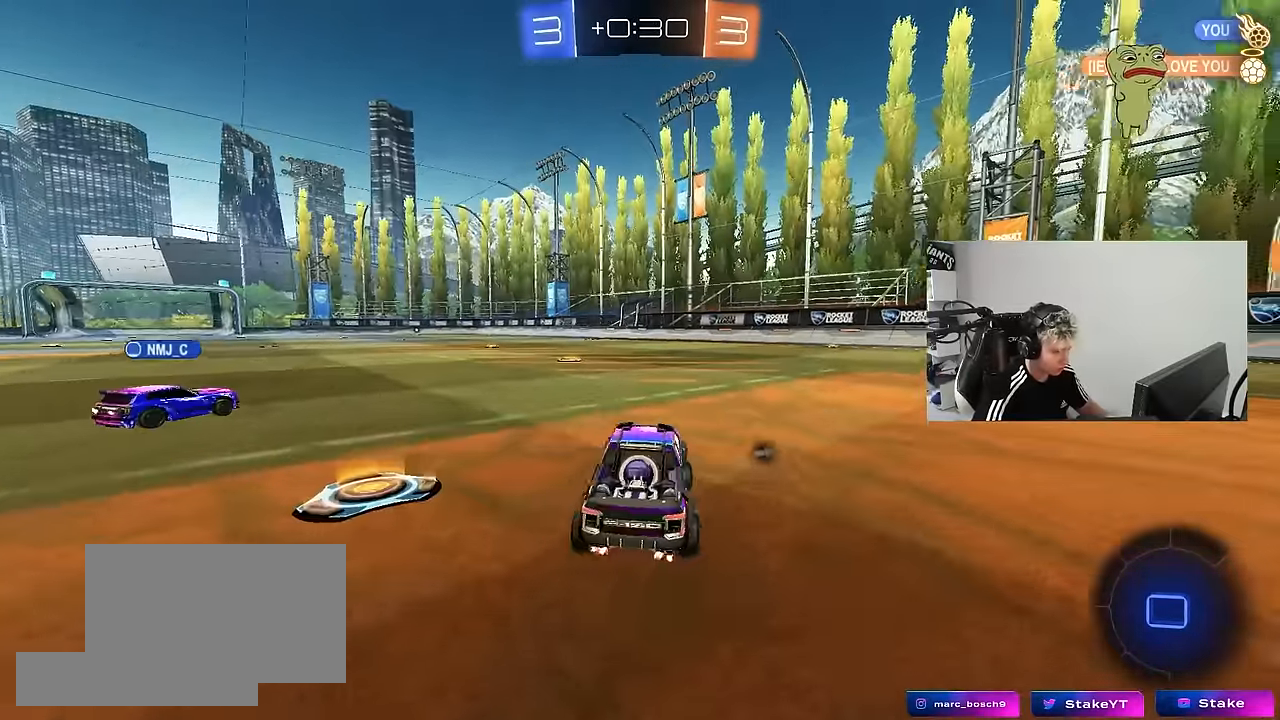
{"keys": ["w"], "mouse": ["left", "right"], "mouse_move": "still", "events": [[34, "w", "down"], [117, "a", "up"], [117, "mouse_left", "down"], [317, "d", "down"], [350, "d", "up"], [350, "mouse_right", "down"], [450, "mouse_right", "up"], [500, "mouse_right", "down"]]}
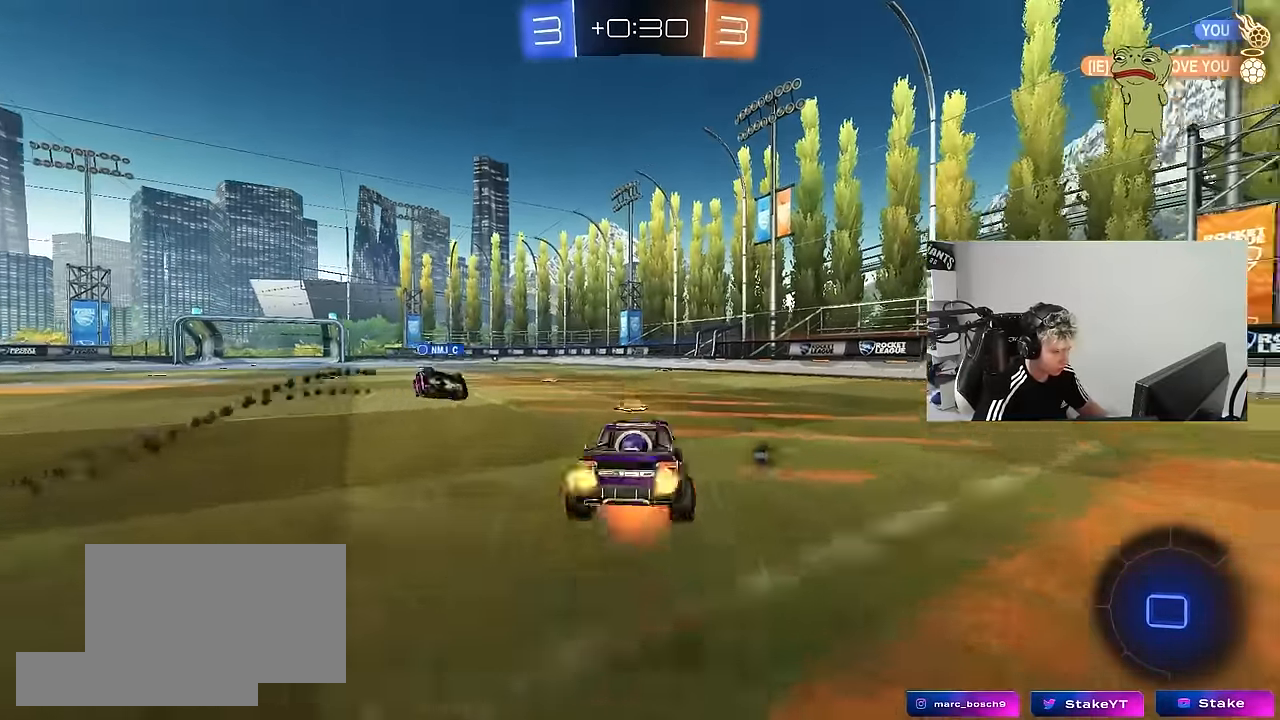
{"keys": ["w"], "mouse": [], "mouse_move": "still", "events": [[50, "mouse_left", "up"], [134, "mouse_right", "up"]]}
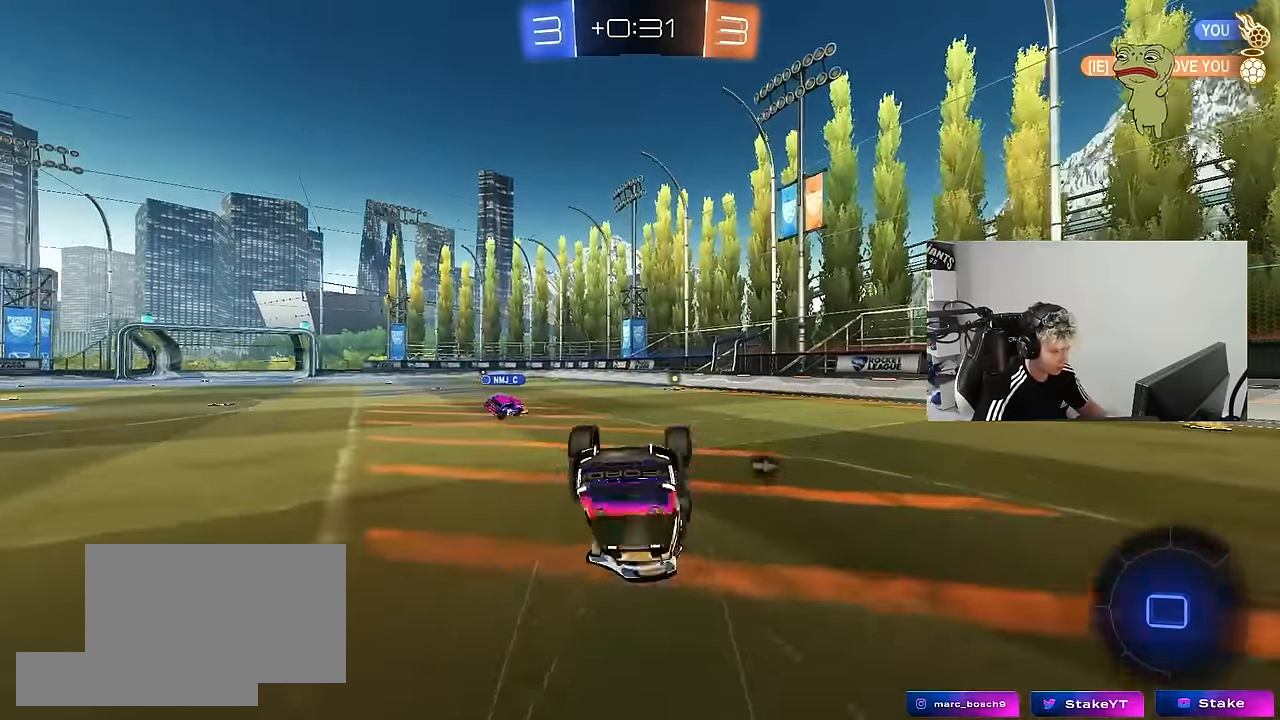
{"keys": [], "mouse": [], "mouse_move": "still", "events": [[17, "w", "up"], [67, "d", "down"], [67, "shift", "down"], [150, "d", "up"], [150, "shift", "up"]]}
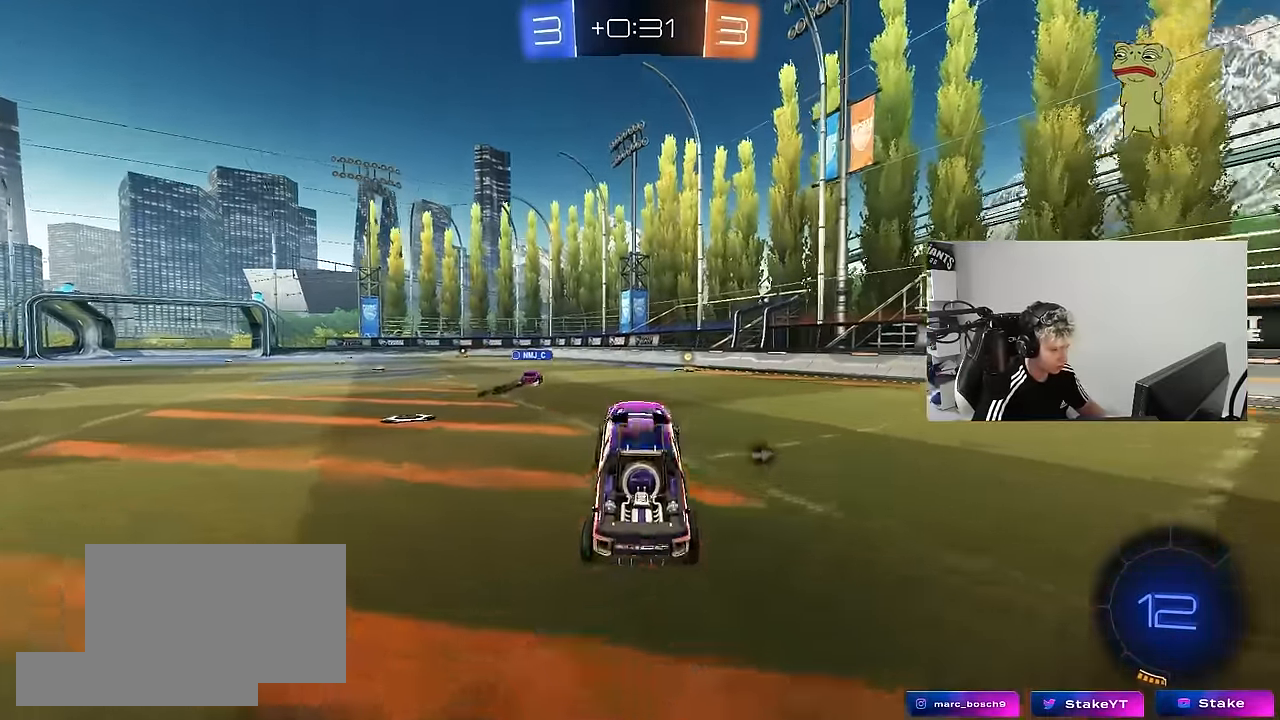
{"keys": ["space", "w"], "mouse": [], "mouse_move": "still", "events": [[34, "mouse_left", "down"], [34, "w", "down"], [117, "d", "down"], [167, "d", "up"], [400, "space", "down"], [500, "mouse_left", "up"]]}
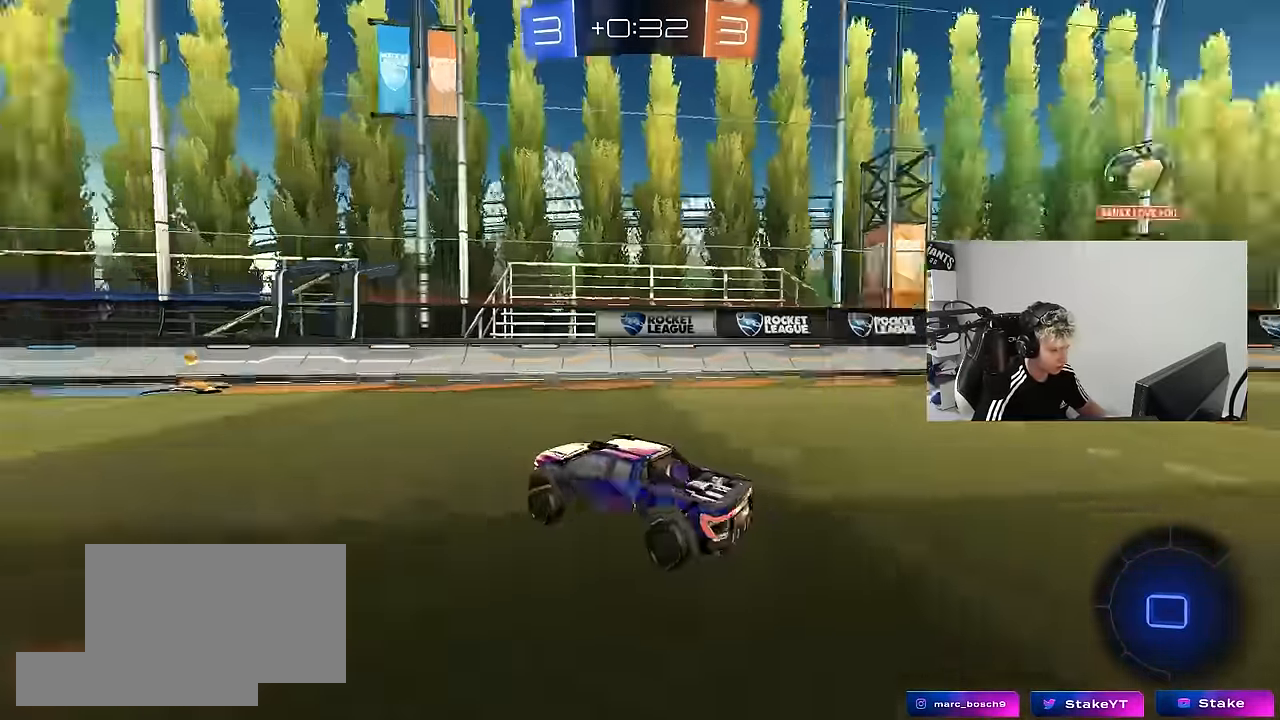
{"keys": ["w"], "mouse": [], "mouse_move": "still", "events": [[84, "space", "up"]]}
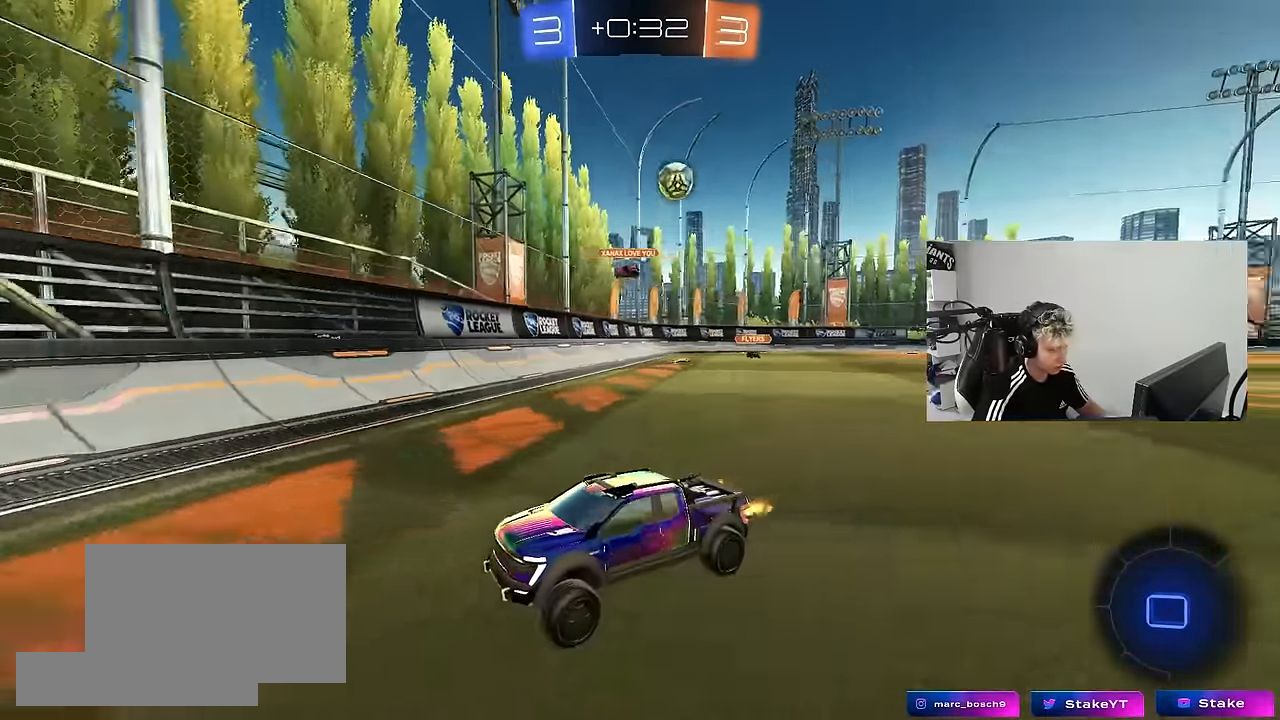
{"keys": ["a", "w"], "mouse": [], "mouse_move": "still", "events": [[67, "a", "down"], [67, "shift", "down"], [167, "shift", "up"], [300, "shift", "down"], [434, "shift", "up"]]}
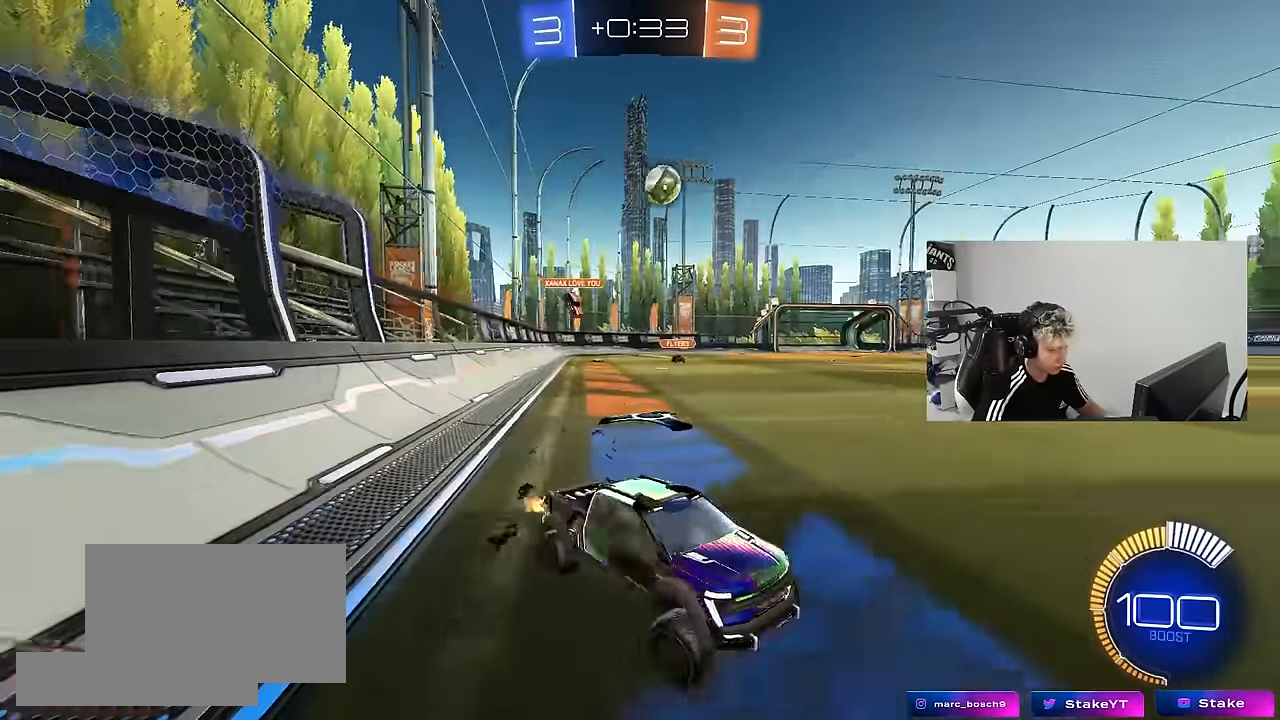
{"keys": ["w"], "mouse": ["left"], "mouse_move": "still", "events": [[167, "mouse_left", "down"], [267, "a", "up"]]}
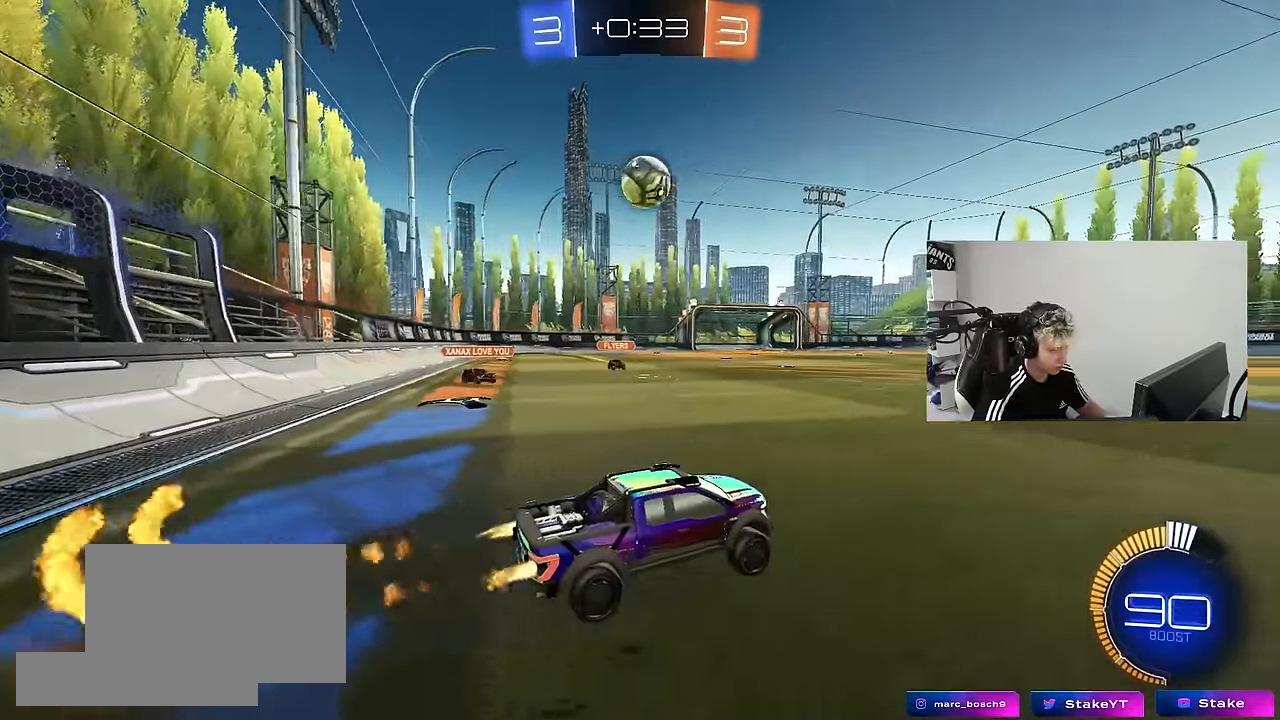
{"keys": [], "mouse": ["left", "right"], "mouse_move": "up", "events": [[50, "a", "down"], [134, "a", "up"], [134, "w", "up"], [184, "mouse_right", "down"], [234, "a", "down"], [234, "s", "down"], [367, "a", "up"], [367, "mouse_right", "up"], [367, "s", "up"], [467, "mouse_right", "down"]]}
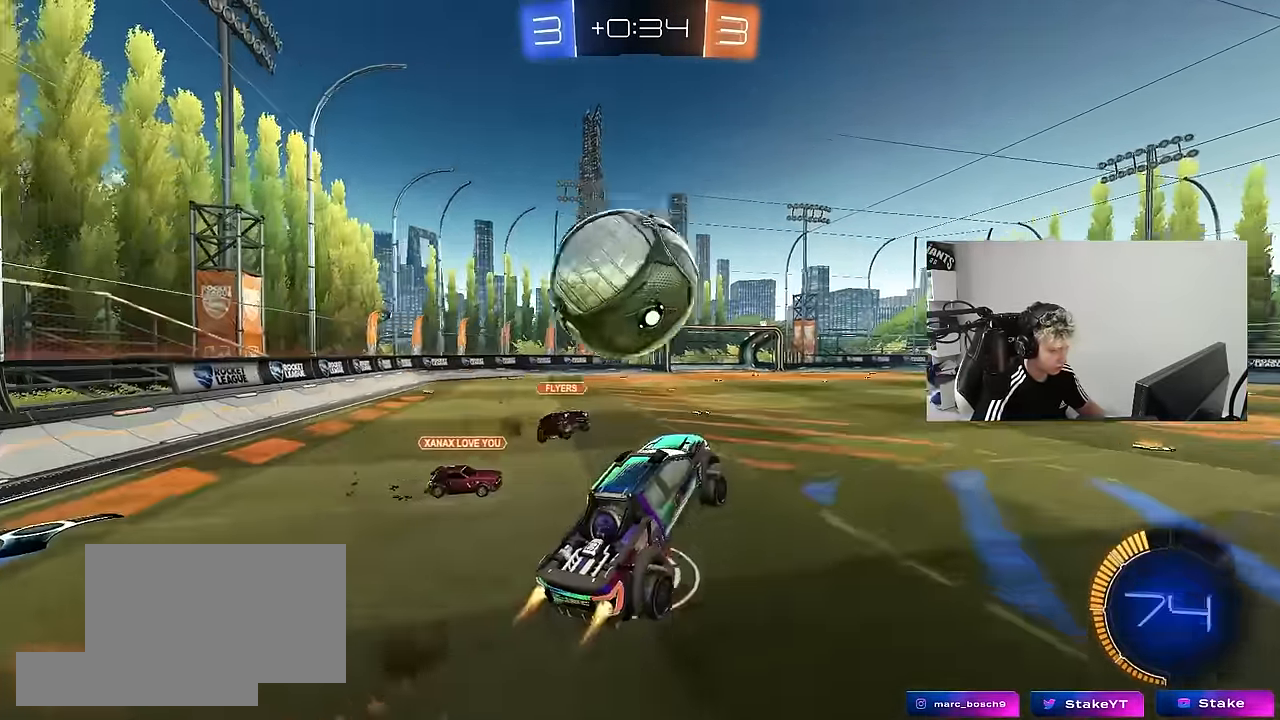
{"keys": ["a"], "mouse": [], "mouse_move": "still", "events": [[17, "s", "down"], [117, "a", "down"], [117, "d", "down"], [117, "mouse_right", "up"], [117, "shift", "down"], [150, "d", "up"], [150, "mouse_left", "up"], [483, "s", "up"], [483, "shift", "up"]]}
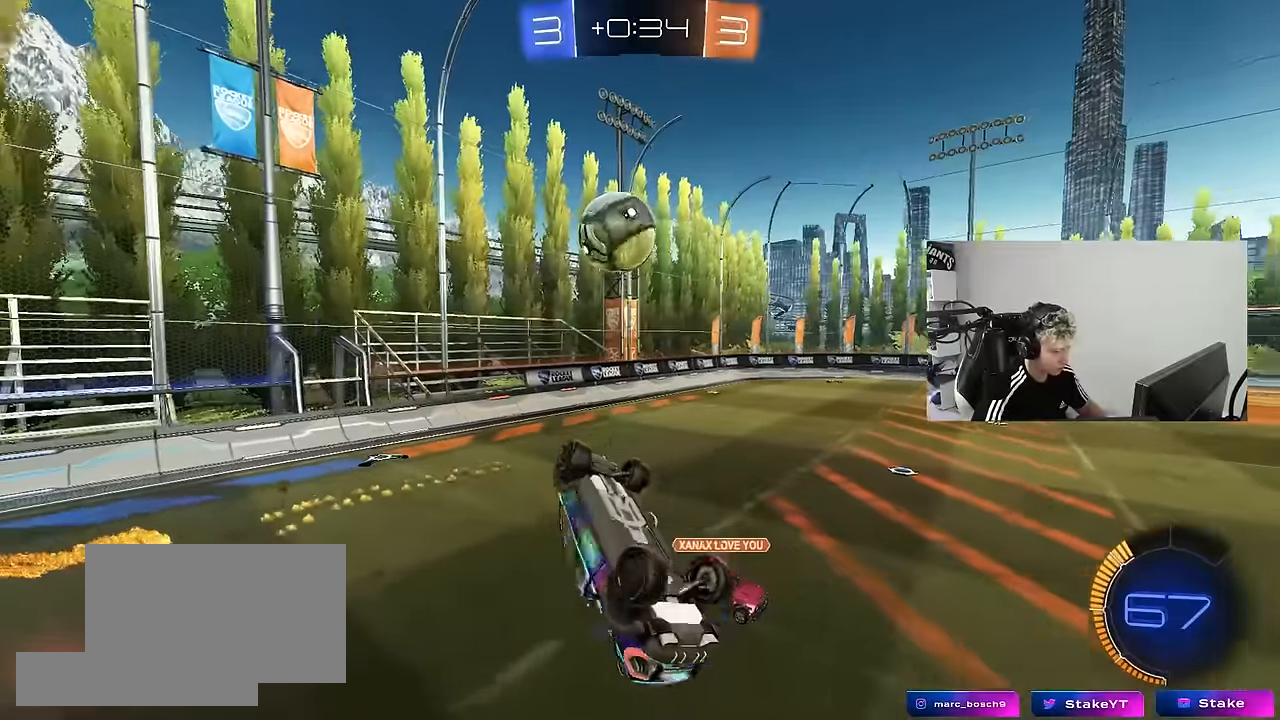
{"keys": ["a", "s", "shift"], "mouse": ["left"], "mouse_move": "still", "events": [[116, "mouse_left", "down"], [116, "s", "down"], [166, "shift", "down"], [266, "s", "up"], [400, "s", "down"]]}
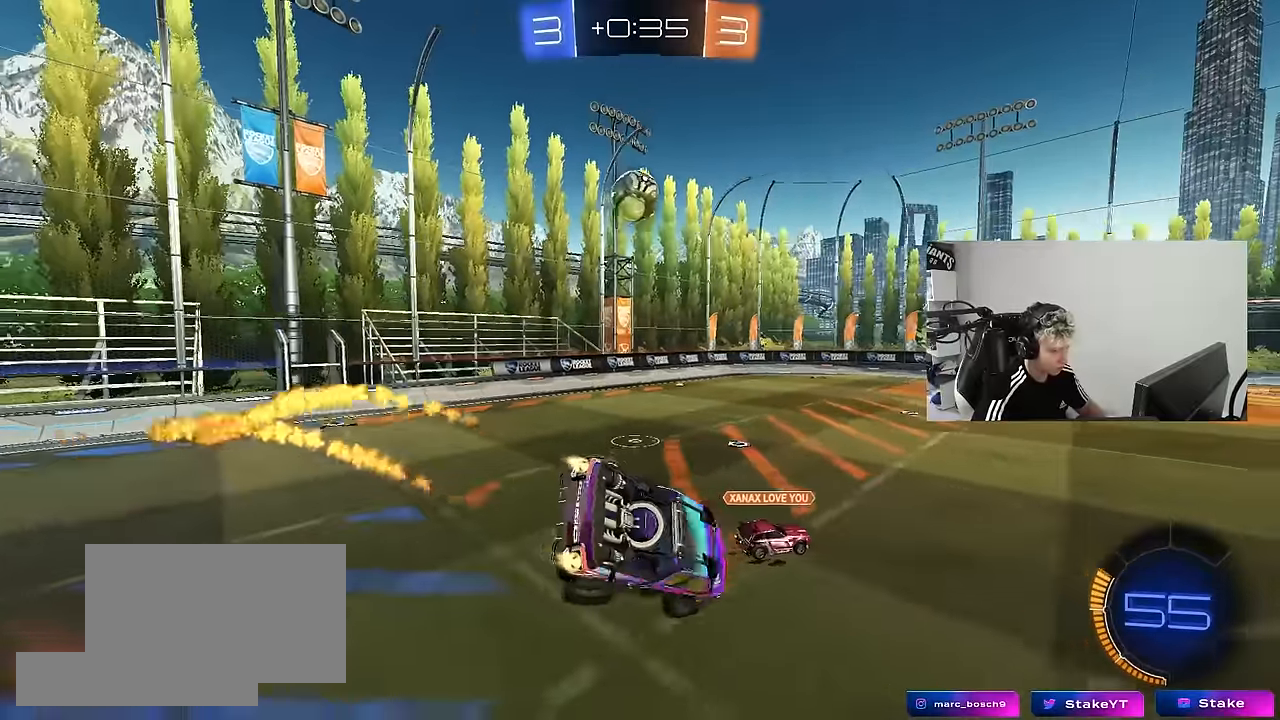
{"keys": ["w"], "mouse": ["left"], "mouse_move": "still", "events": [[50, "a", "up"], [50, "s", "up"], [50, "shift", "up"], [100, "d", "down"], [133, "d", "up"], [233, "a", "down"], [233, "w", "down"], [333, "a", "up"], [333, "w", "up"], [466, "w", "down"]]}
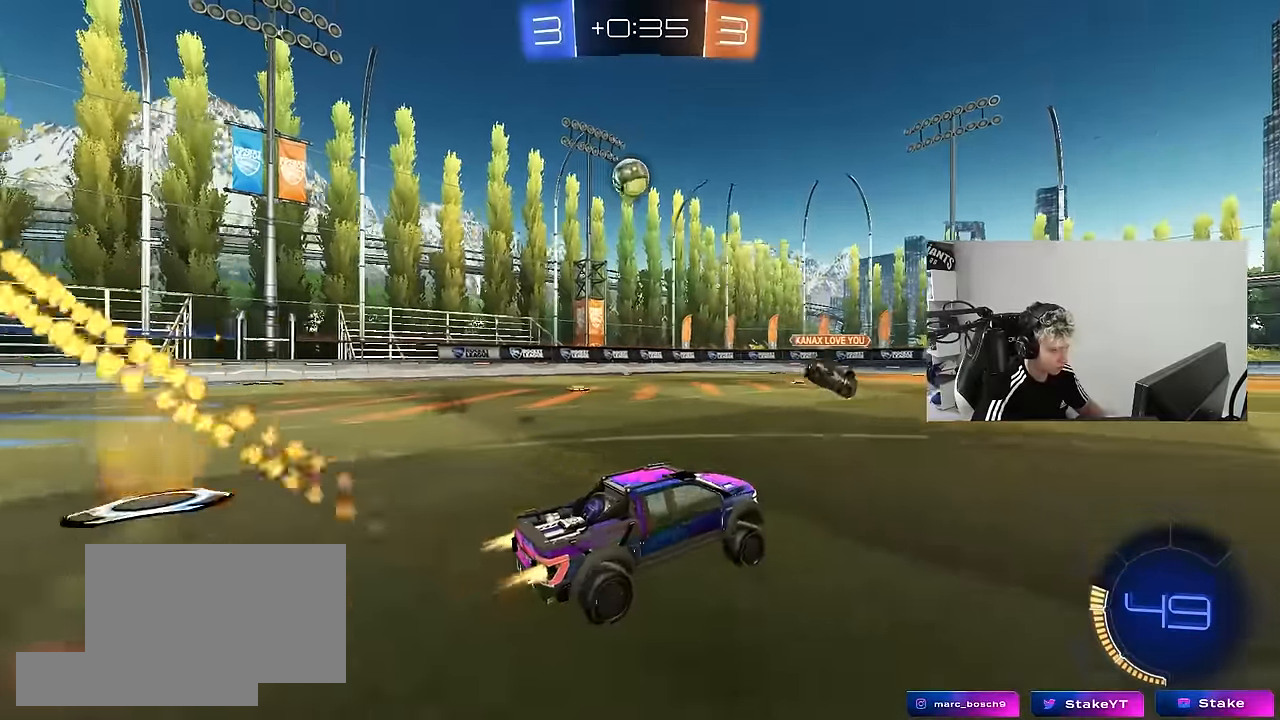
{"keys": ["a", "shift"], "mouse": ["left"], "mouse_move": "still", "events": [[16, "a", "down"], [150, "mouse_right", "down"], [200, "a", "up"], [200, "w", "up"], [250, "mouse_right", "up"], [250, "w", "down"], [300, "a", "down"], [300, "shift", "down"], [350, "mouse_right", "down"], [400, "s", "down"], [400, "w", "up"], [433, "mouse_right", "up"], [483, "s", "up"]]}
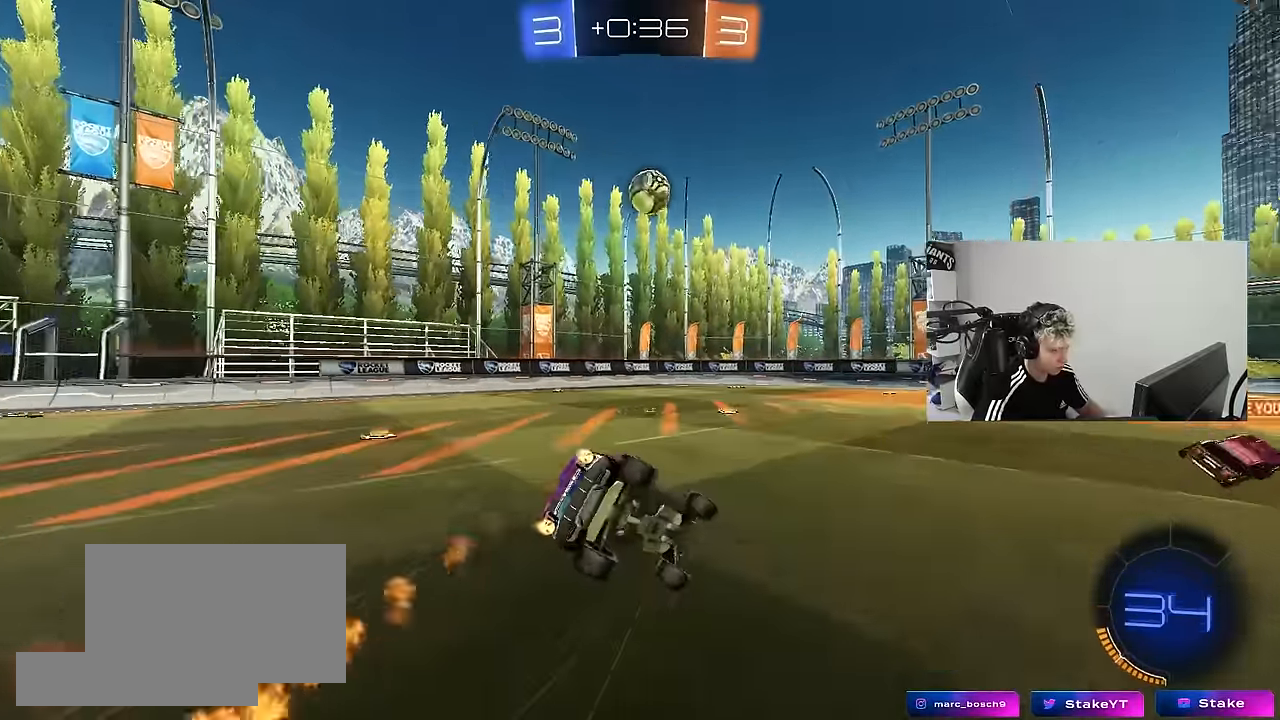
{"keys": ["a", "s", "shift"], "mouse": [], "mouse_move": "up", "events": [[83, "s", "down"], [216, "s", "up"], [316, "s", "down"], [450, "mouse_left", "up"]]}
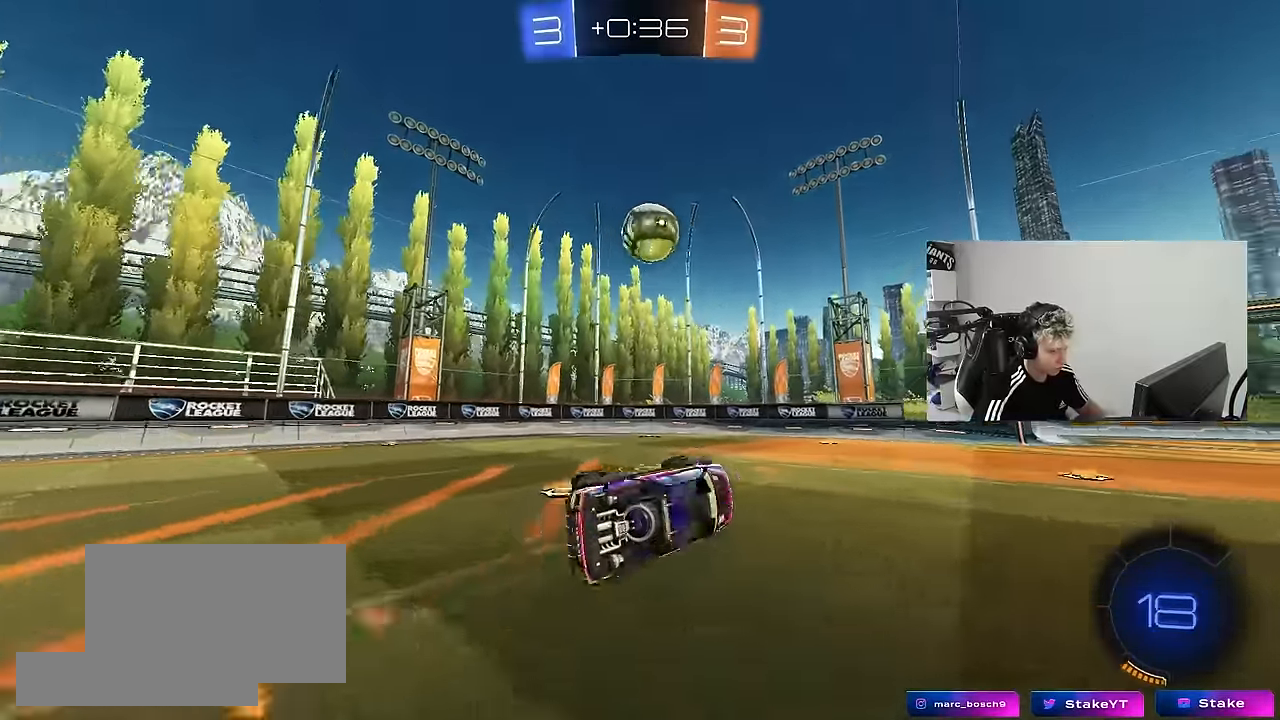
{"keys": [], "mouse": ["left", "right"], "mouse_move": "still", "events": [[50, "shift", "up"], [100, "a", "up"], [100, "s", "up"], [366, "w", "down"], [416, "a", "down"], [466, "a", "up"], [466, "mouse_left", "down"], [466, "mouse_right", "down"], [466, "w", "up"]]}